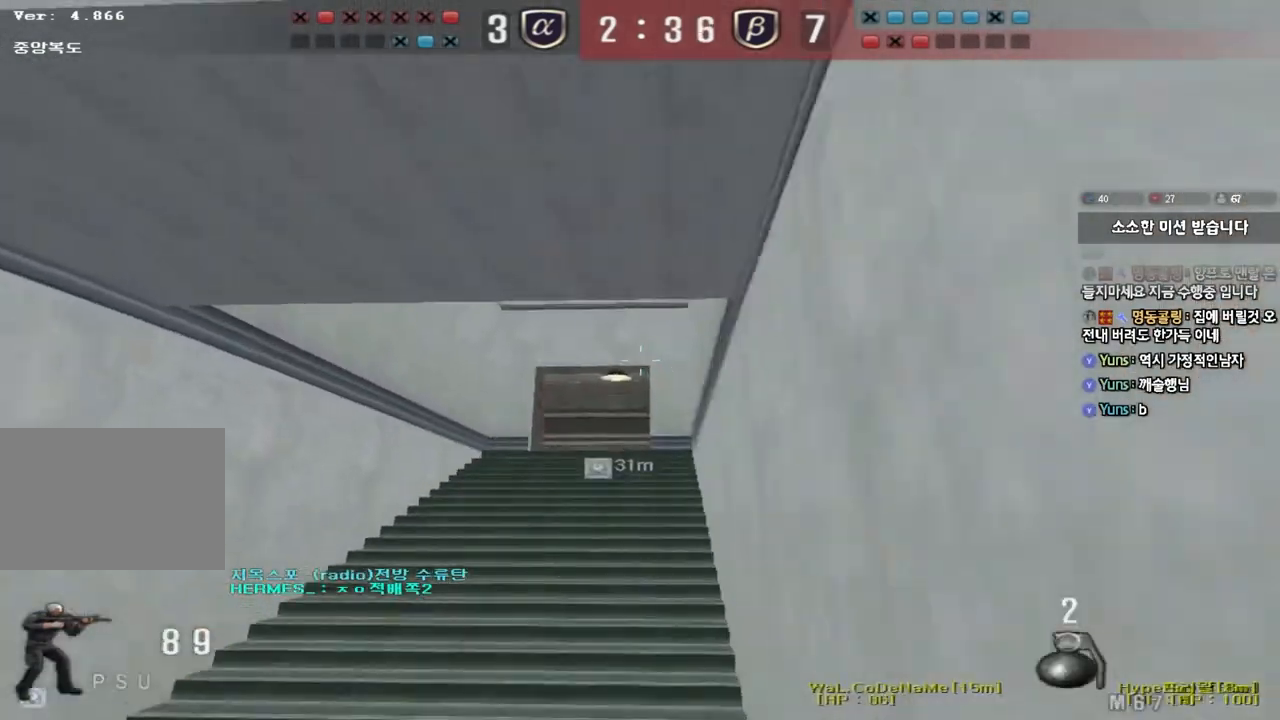
Gameplay with keyboard; each line is a JSON object with the keys held at the frame after it. "events" lists presses ("down") and releases ("up") of "a", "ctrl", "d", "e", "f", "q", "r", "s", "shift", "space", "tab" and "w" between this image and that frame as [ms after this image, input, new state], when the widget could be followed in between. No other keys are recorded. Mouse input is not recorded.
{"keys": ["a", "w"], "events": [[233, "s", "up"], [383, "d", "up"], [483, "a", "down"], [483, "w", "down"]]}
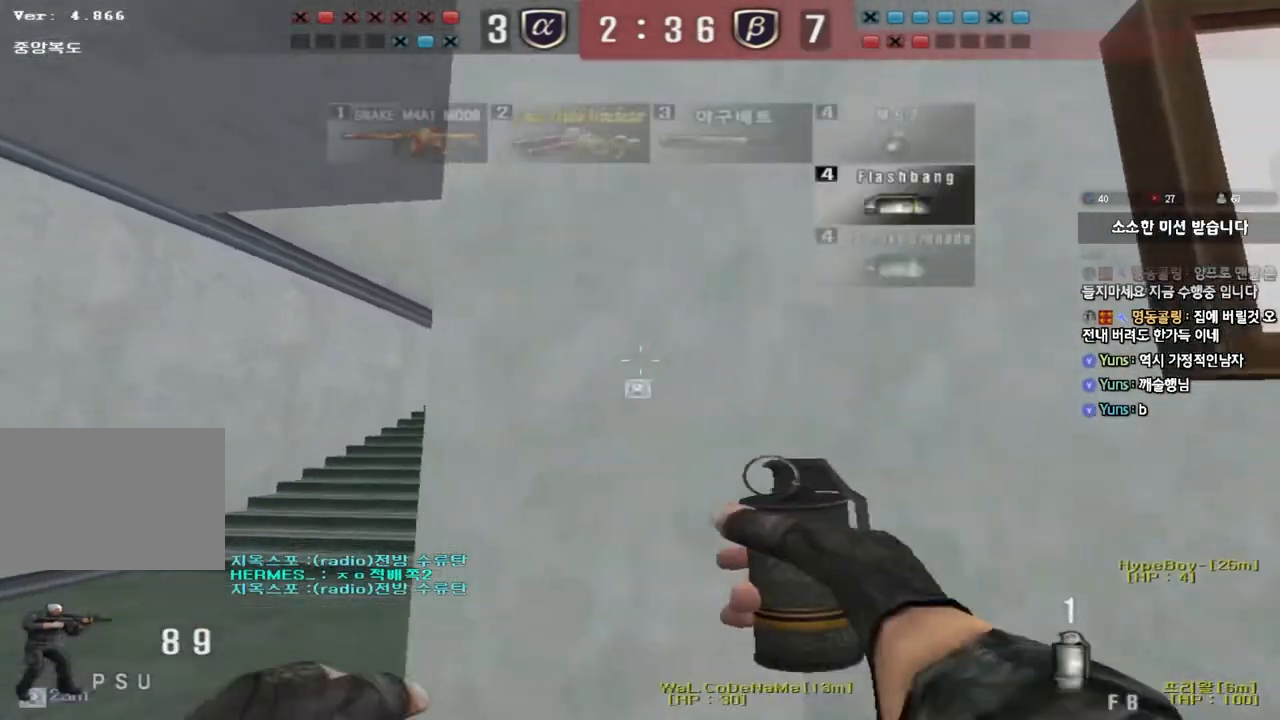
{"keys": ["d", "s"], "events": [[183, "space", "down"], [183, "w", "up"], [250, "a", "up"], [267, "space", "up"], [300, "s", "down"], [317, "d", "down"]]}
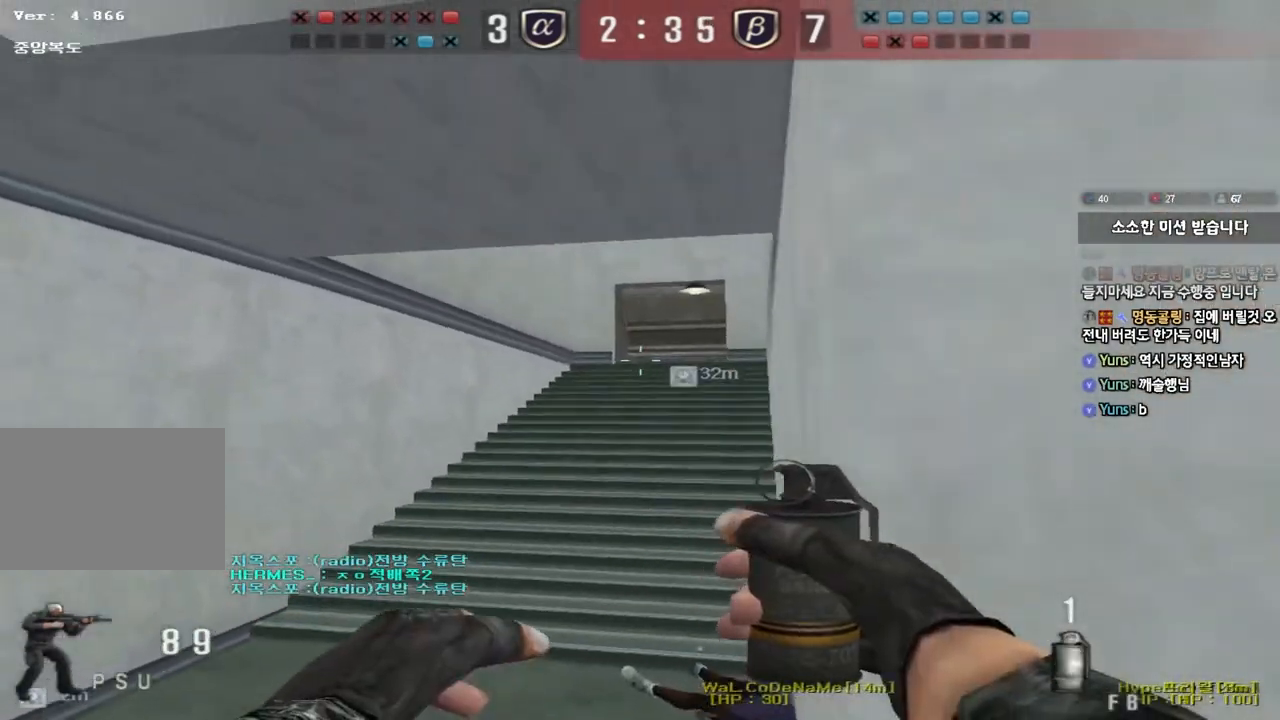
{"keys": ["a", "w"], "events": [[50, "s", "up"], [167, "w", "down"], [233, "a", "down"], [233, "d", "up"], [350, "shift", "down"], [483, "shift", "up"]]}
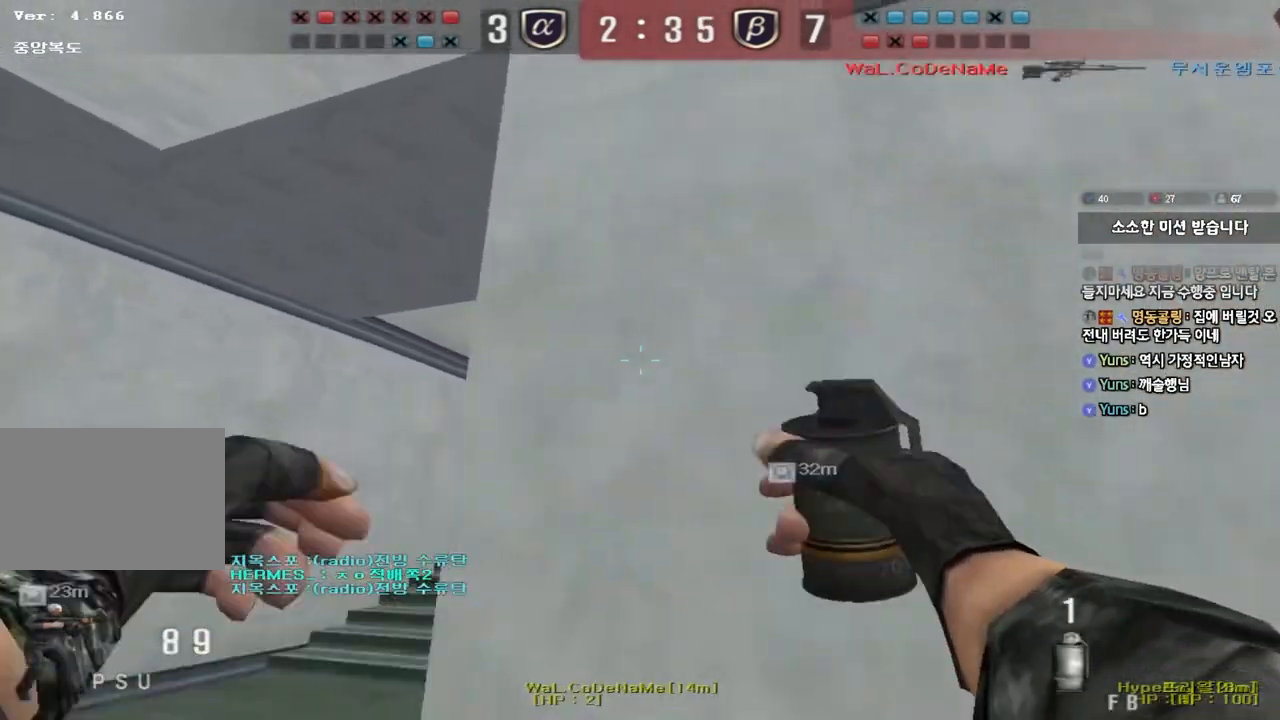
{"keys": ["d"], "events": [[100, "w", "up"], [150, "a", "up"], [217, "d", "down"], [217, "s", "down"], [433, "s", "up"]]}
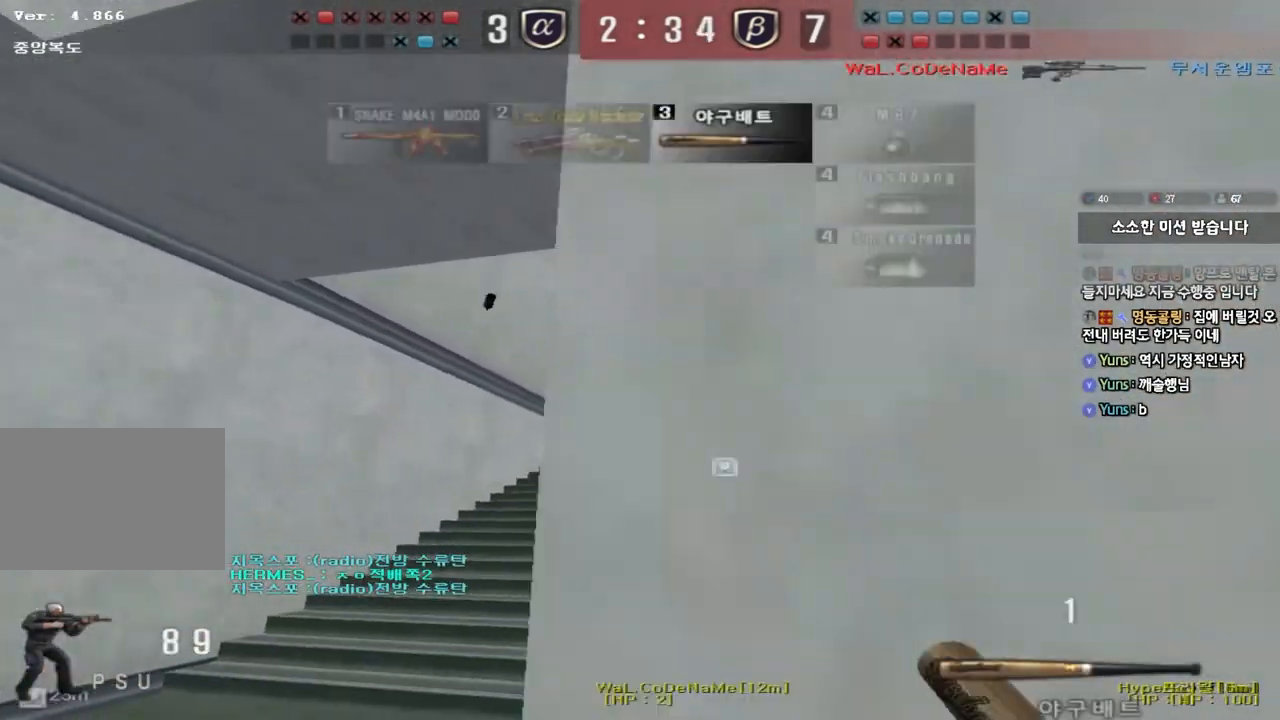
{"keys": ["shift", "space"], "events": [[17, "w", "down"], [200, "d", "up"], [250, "a", "down"], [433, "shift", "down"], [433, "w", "up"], [467, "a", "up"], [467, "space", "down"]]}
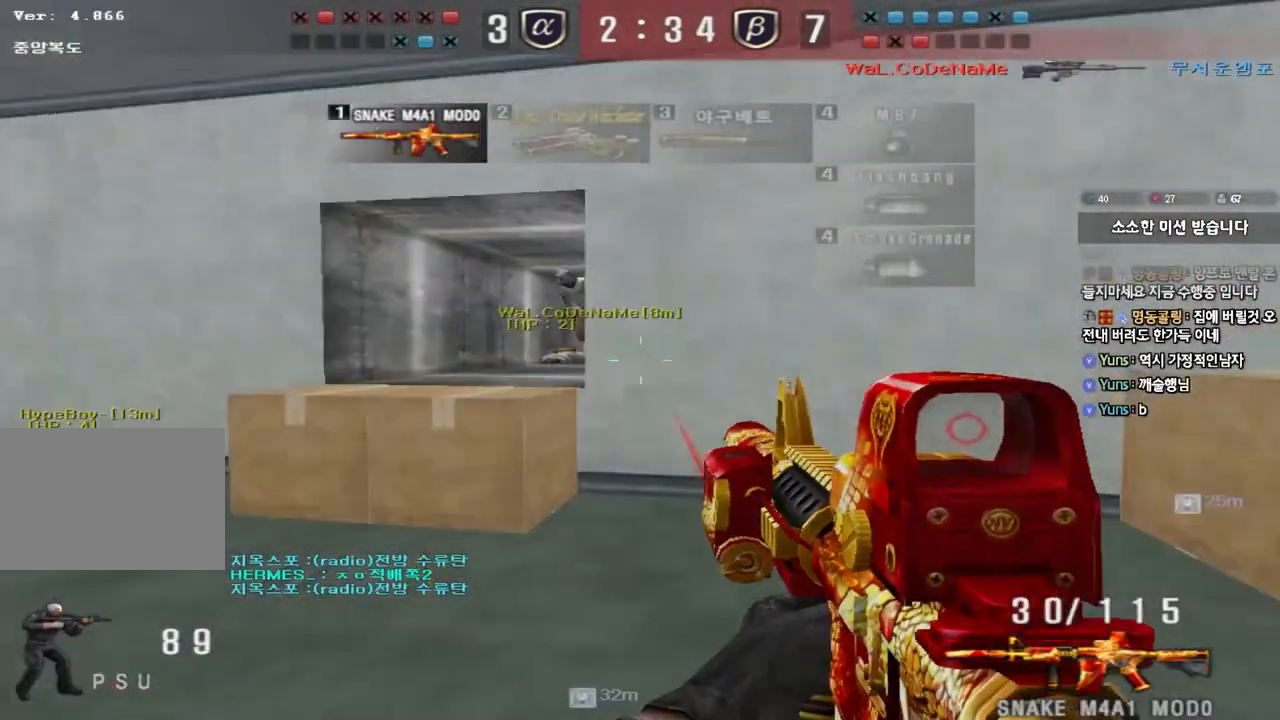
{"keys": ["a", "shift", "w"], "events": [[67, "space", "up"], [250, "shift", "up"], [267, "d", "down"], [267, "w", "down"], [350, "shift", "down"], [467, "a", "down"], [467, "d", "up"]]}
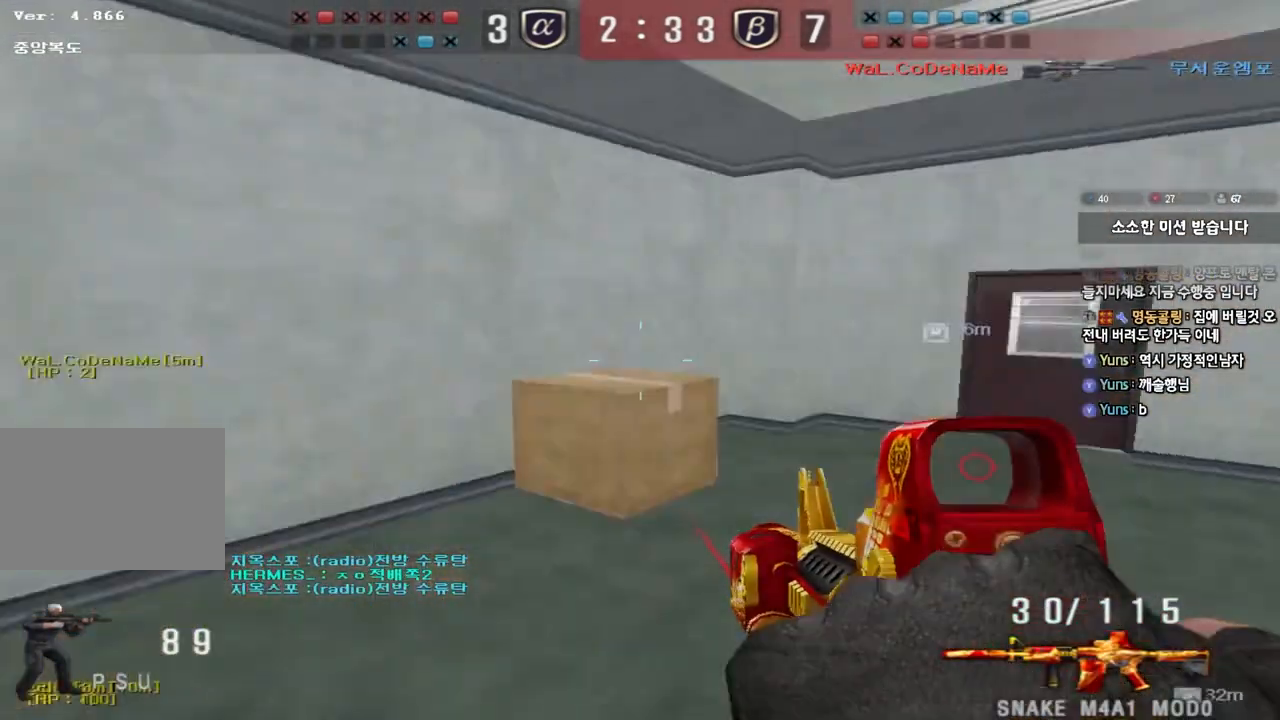
{"keys": [], "events": [[83, "shift", "up"], [283, "shift", "down"], [283, "w", "up"], [317, "a", "up"], [317, "space", "down"], [417, "space", "up"], [500, "shift", "up"]]}
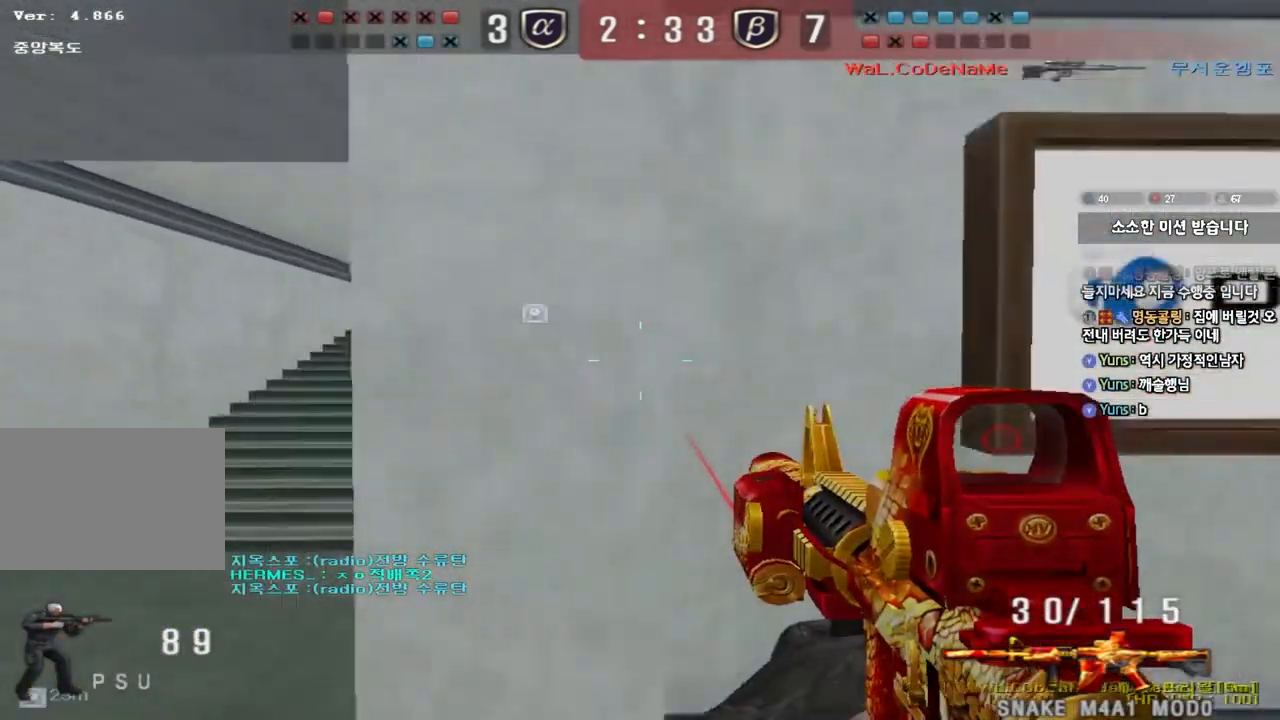
{"keys": ["a", "w"], "events": [[183, "d", "down"], [183, "w", "down"], [433, "d", "up"], [450, "a", "down"]]}
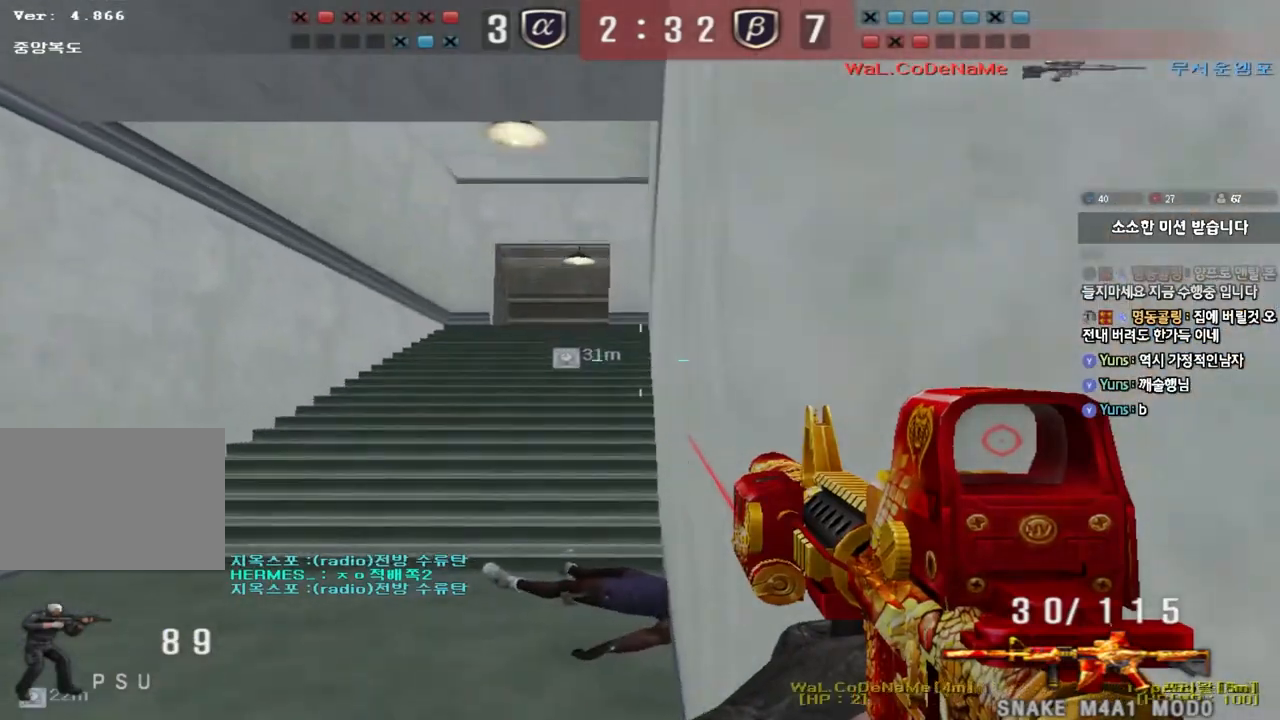
{"keys": ["a", "w"], "events": [[167, "ctrl", "down"], [167, "w", "up"], [200, "a", "up"], [267, "a", "down"], [283, "ctrl", "up"], [283, "w", "down"]]}
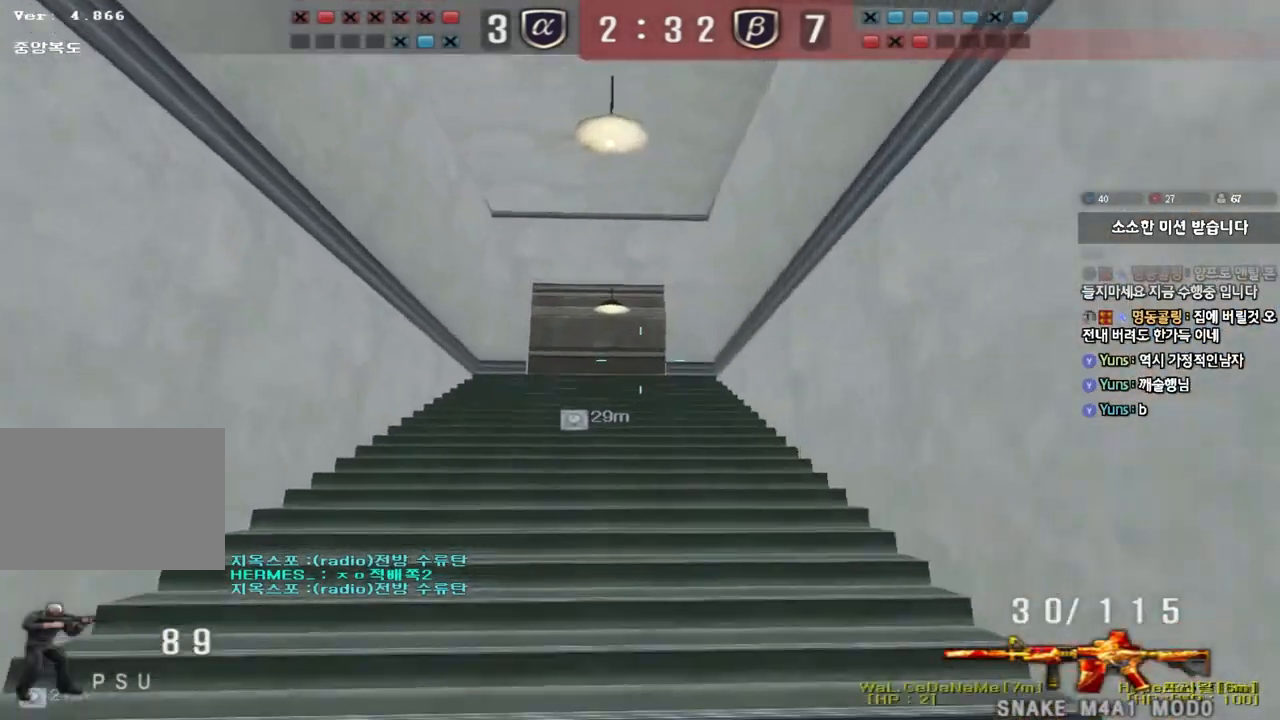
{"keys": ["a", "w"], "events": [[17, "ctrl", "down"], [17, "w", "up"], [50, "a", "up"], [100, "d", "down"], [100, "w", "down"], [117, "ctrl", "up"], [300, "d", "up"], [333, "a", "down"]]}
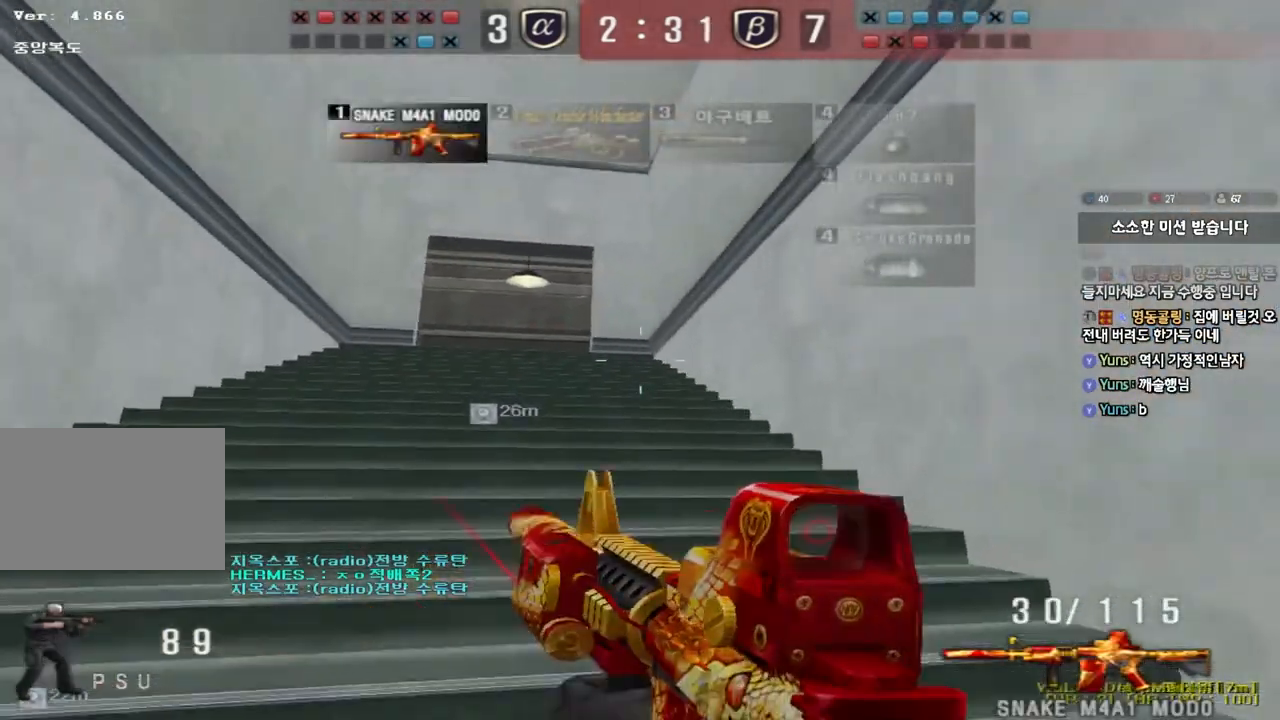
{"keys": ["a", "w"], "events": [[33, "ctrl", "down"], [33, "w", "up"], [67, "a", "up"], [150, "a", "down"], [150, "ctrl", "up"], [150, "w", "down"], [367, "ctrl", "down"], [383, "w", "up"], [400, "a", "up"], [467, "ctrl", "up"], [483, "a", "down"], [483, "w", "down"]]}
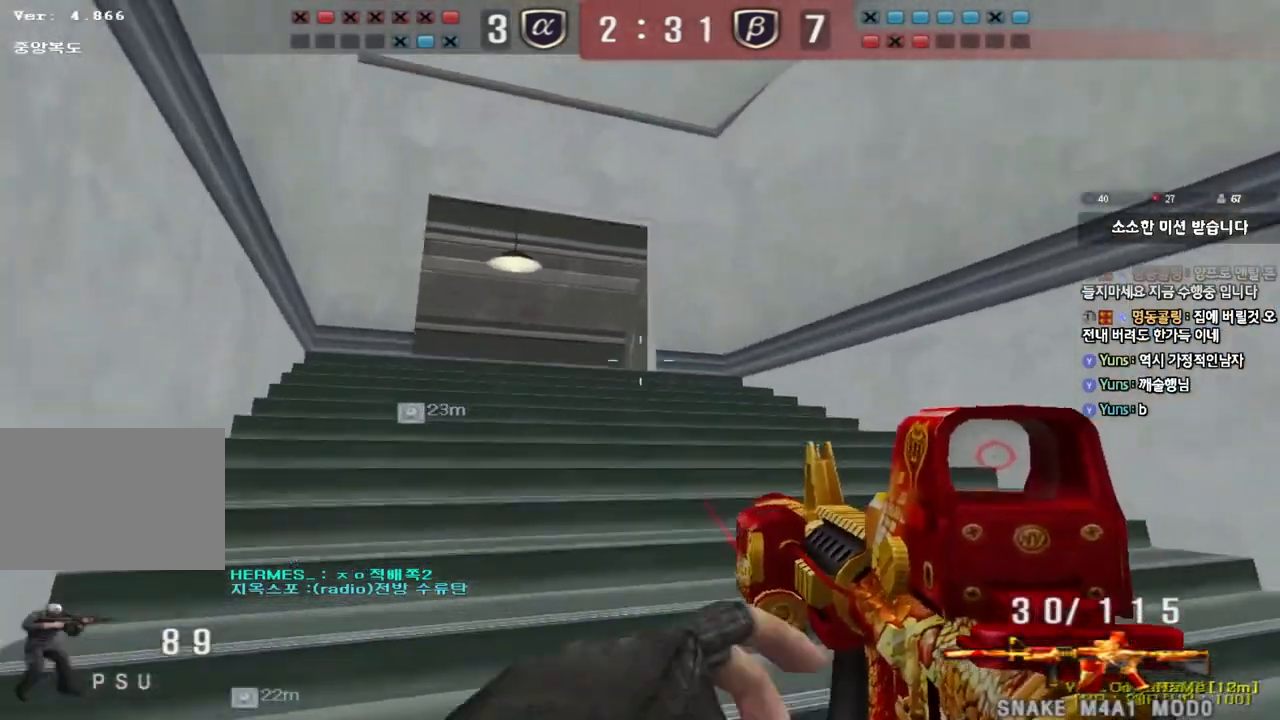
{"keys": ["shift"], "events": [[150, "a", "up"], [150, "shift", "down"], [150, "w", "up"]]}
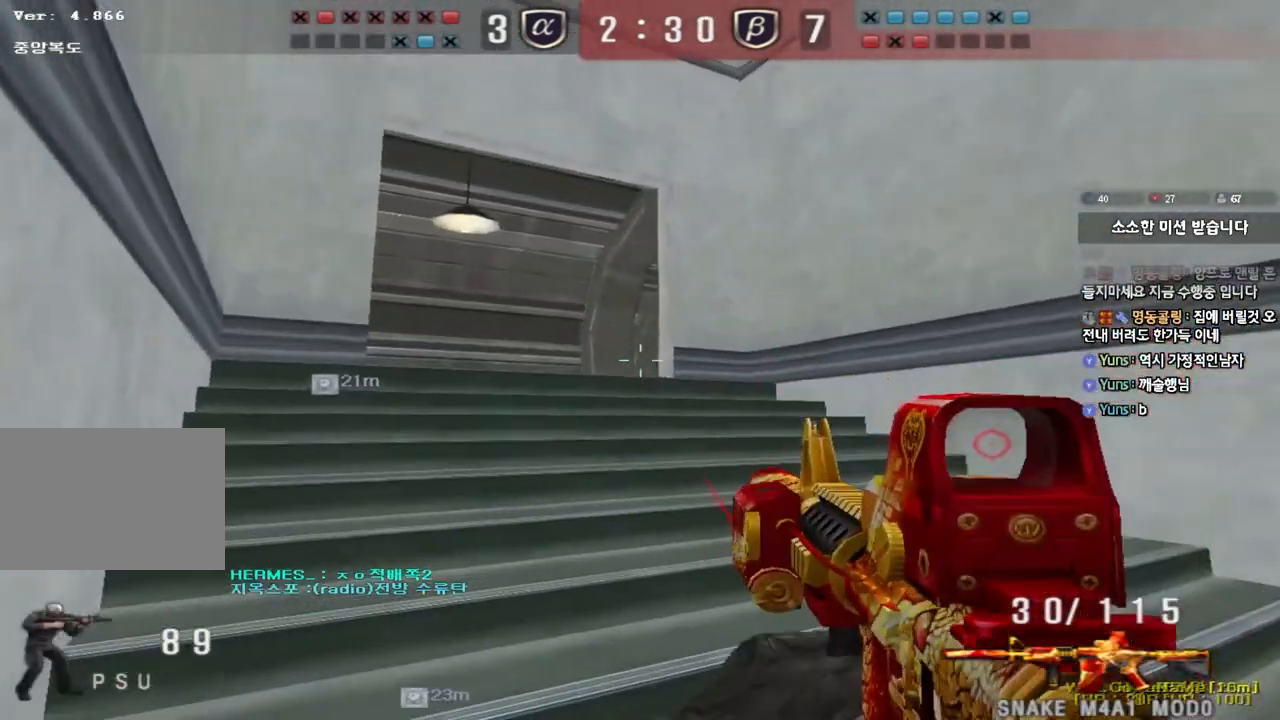
{"keys": ["shift"], "events": []}
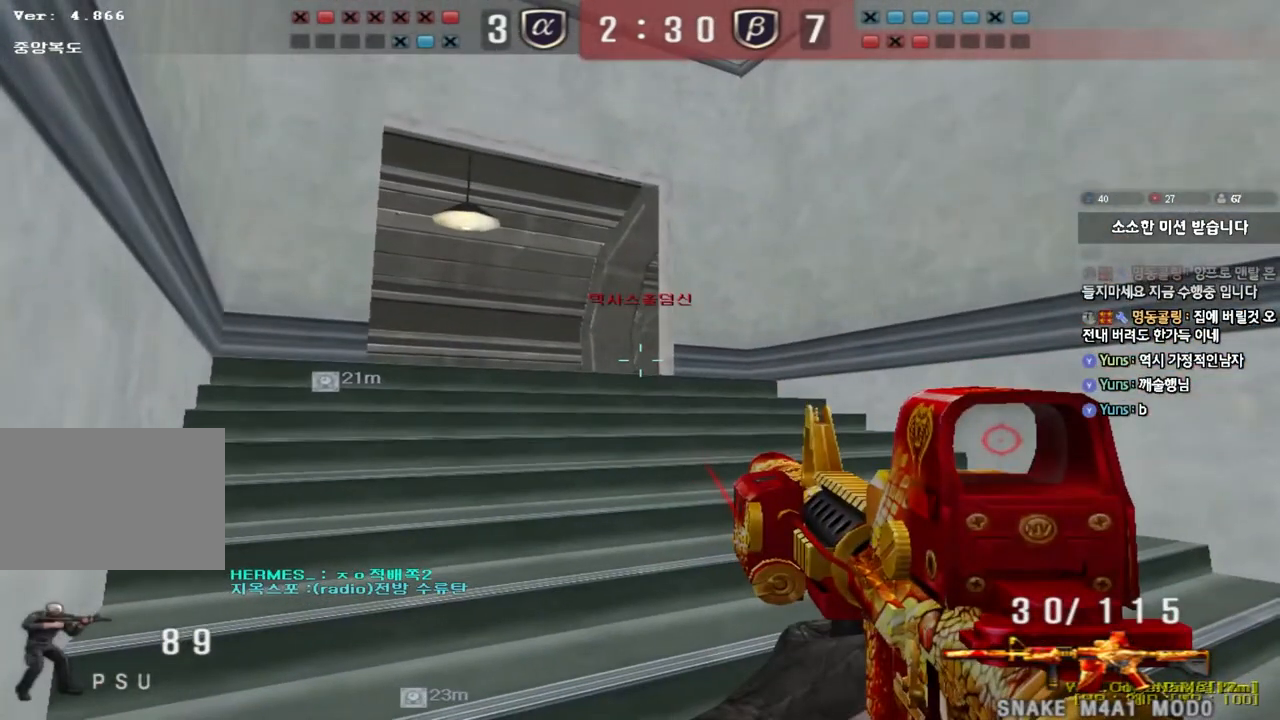
{"keys": ["d", "w"], "events": [[383, "shift", "up"], [383, "w", "down"], [400, "d", "down"]]}
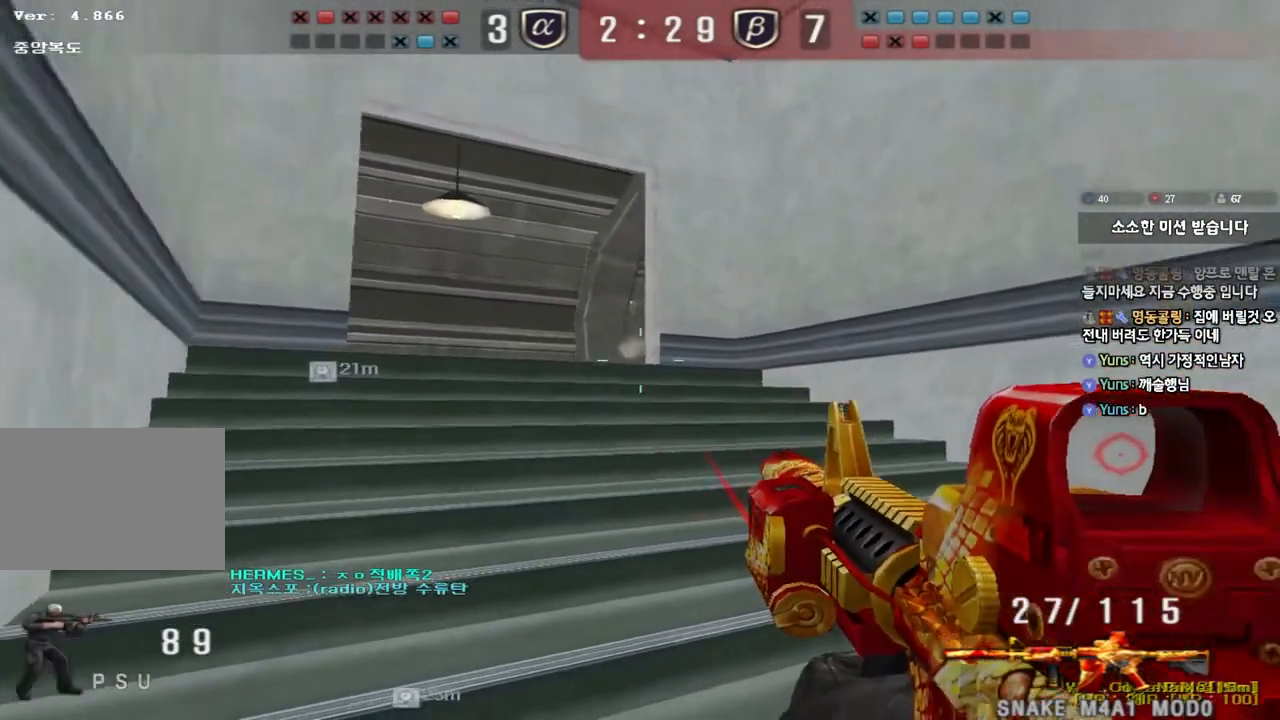
{"keys": [], "events": [[217, "d", "up"], [233, "ctrl", "down"], [233, "w", "up"], [467, "ctrl", "up"]]}
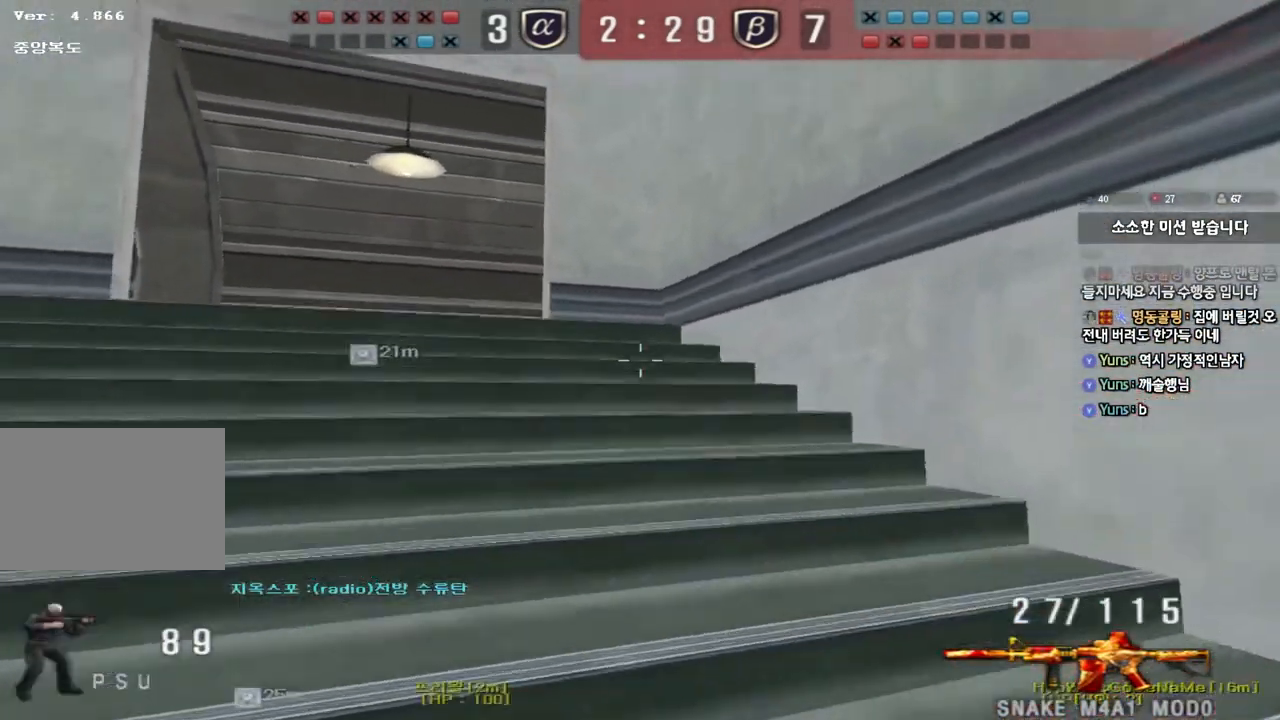
{"keys": ["a", "w"], "events": [[17, "d", "down"], [17, "s", "down"], [150, "d", "up"], [167, "a", "down"], [317, "shift", "down"], [367, "s", "up"], [467, "shift", "up"], [483, "w", "down"]]}
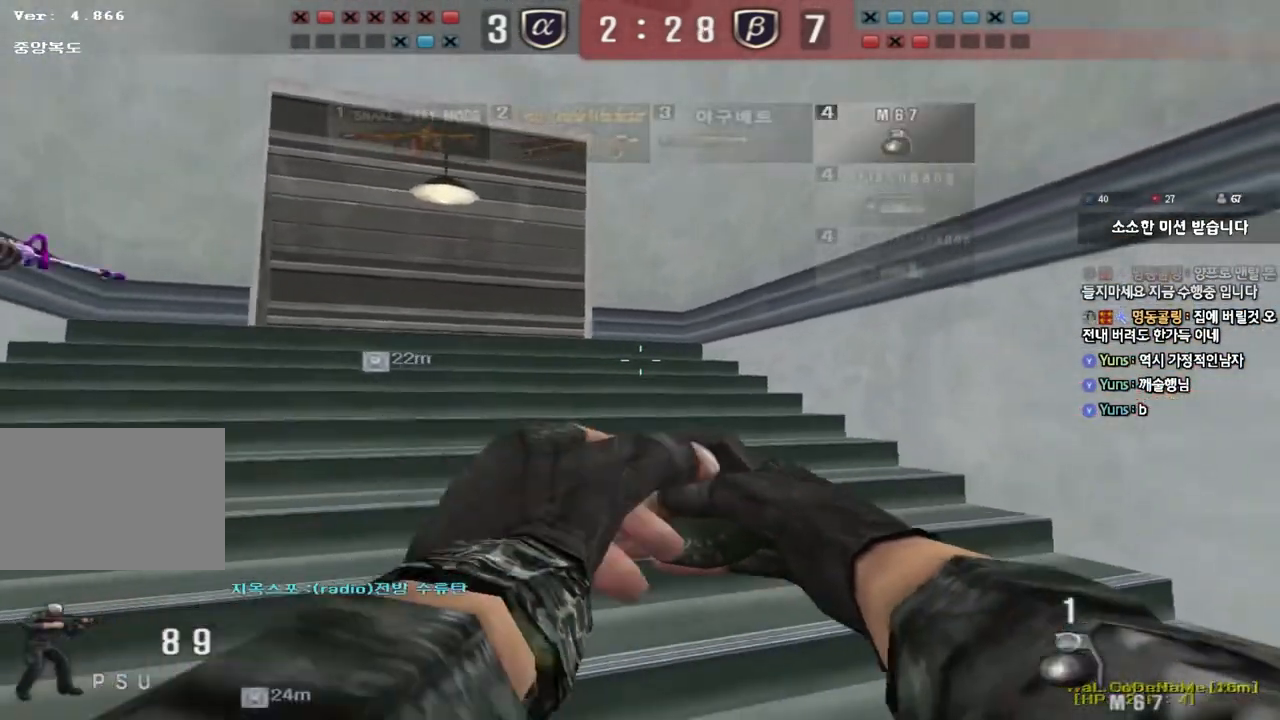
{"keys": ["d", "q", "w"], "events": [[50, "shift", "down"], [167, "shift", "up"], [317, "a", "up"], [367, "d", "down"], [500, "q", "down"]]}
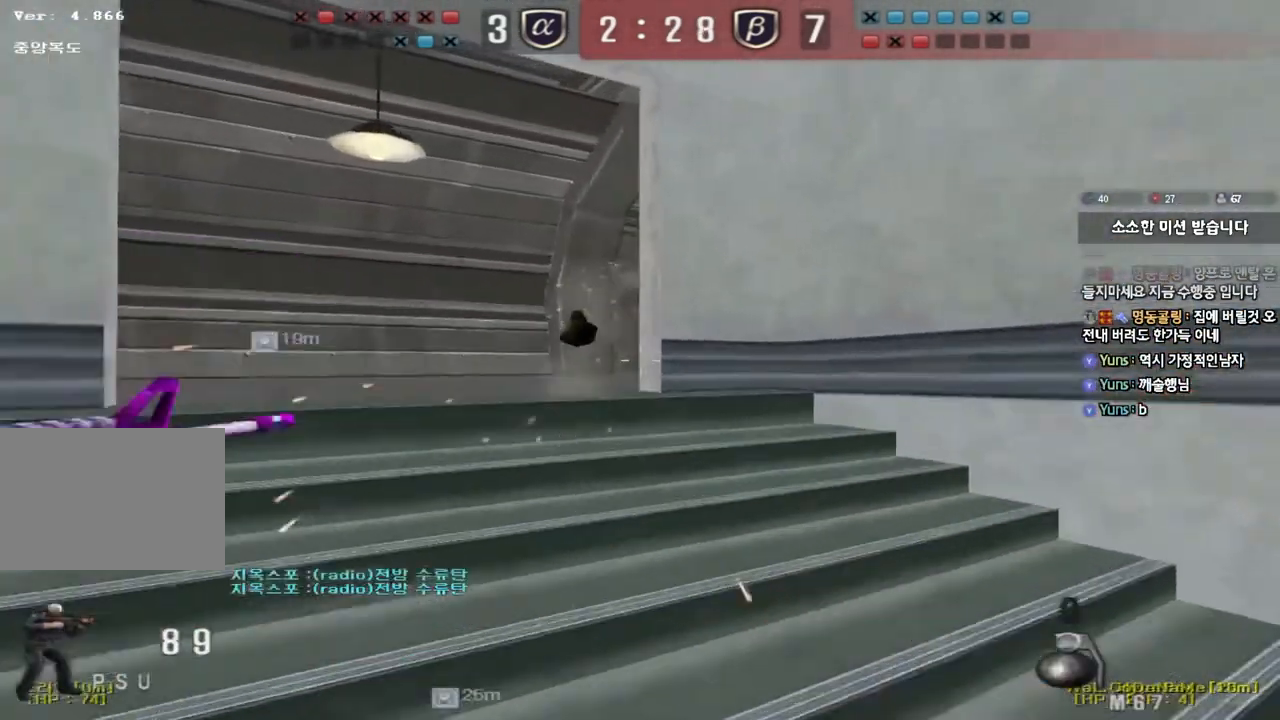
{"keys": ["ctrl", "space"], "events": [[33, "q", "up"], [217, "d", "up"], [233, "ctrl", "down"], [233, "w", "up"], [333, "a", "down"], [350, "ctrl", "up"], [350, "w", "down"], [467, "ctrl", "down"], [467, "space", "down"], [467, "w", "up"], [483, "a", "up"]]}
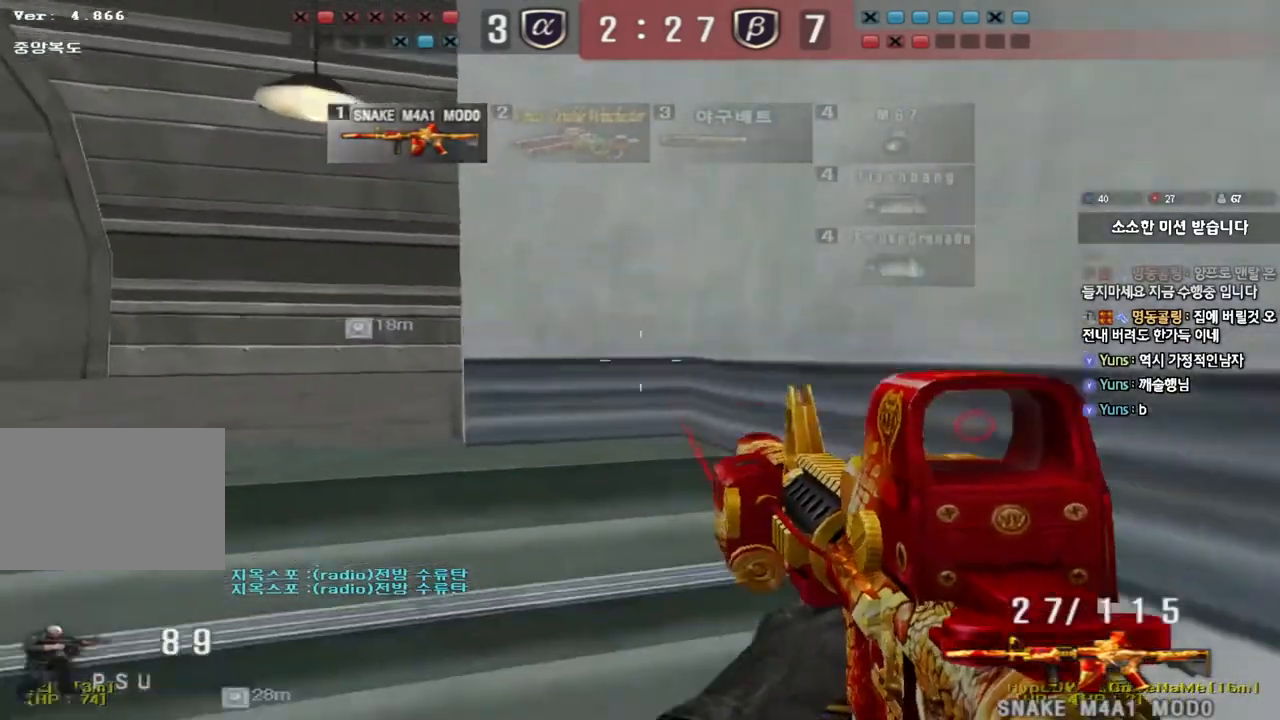
{"keys": [], "events": [[50, "a", "down"], [50, "ctrl", "up"], [50, "s", "down"], [67, "space", "up"], [150, "ctrl", "down"], [283, "ctrl", "up"], [367, "ctrl", "down"], [450, "ctrl", "up"], [500, "a", "up"], [500, "s", "up"]]}
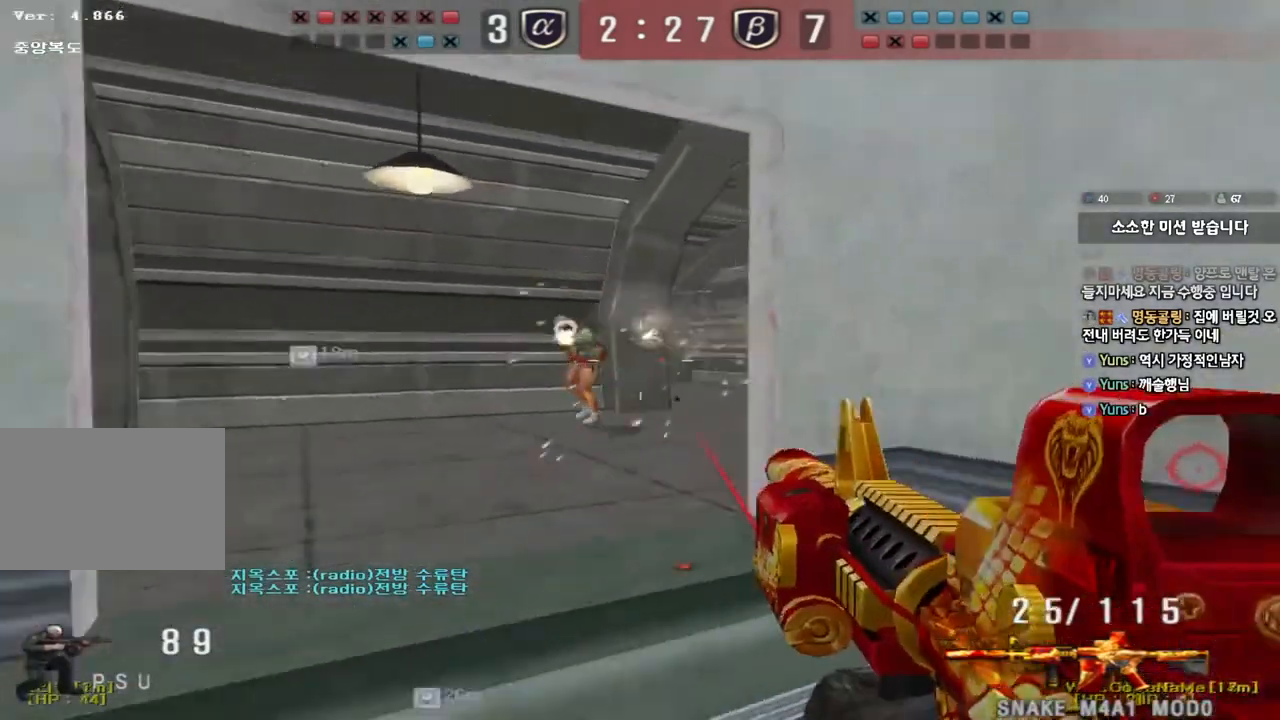
{"keys": ["d"], "events": [[117, "a", "down"], [117, "w", "down"], [133, "a", "up"], [167, "d", "down"], [317, "space", "down"], [417, "w", "up"], [500, "space", "up"]]}
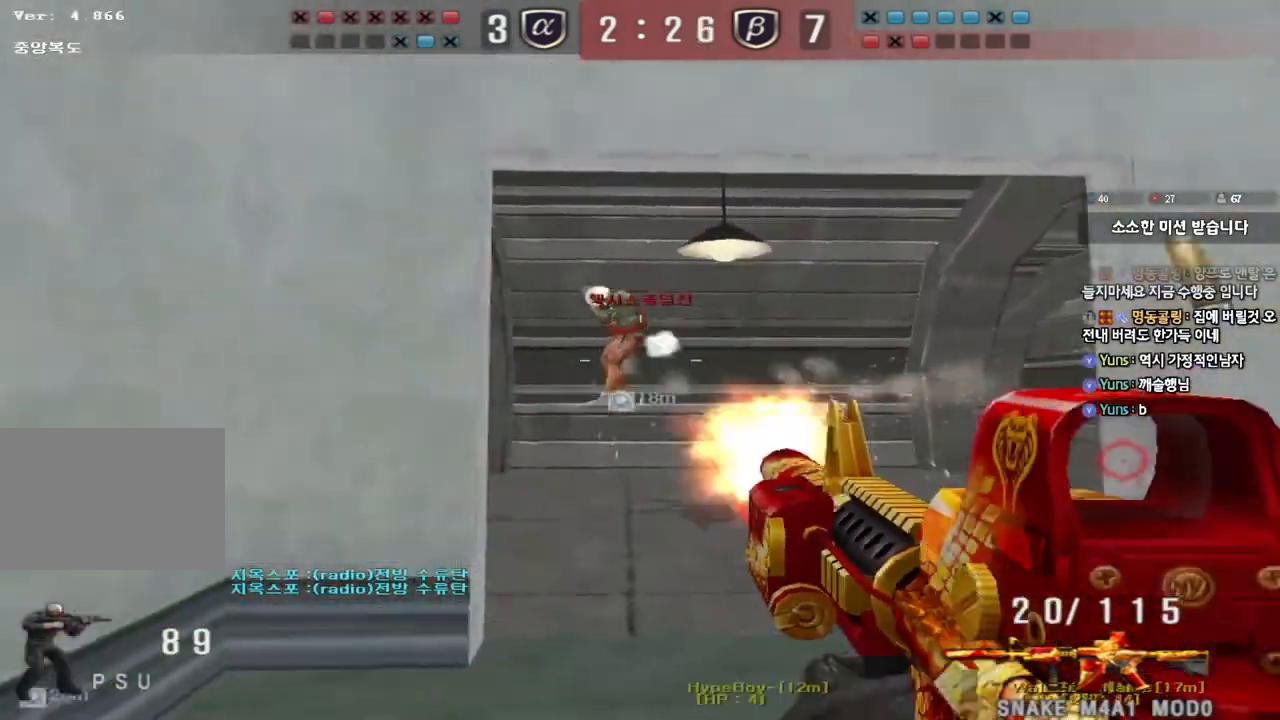
{"keys": ["d", "w"], "events": [[17, "s", "down"], [367, "s", "up"], [467, "w", "down"]]}
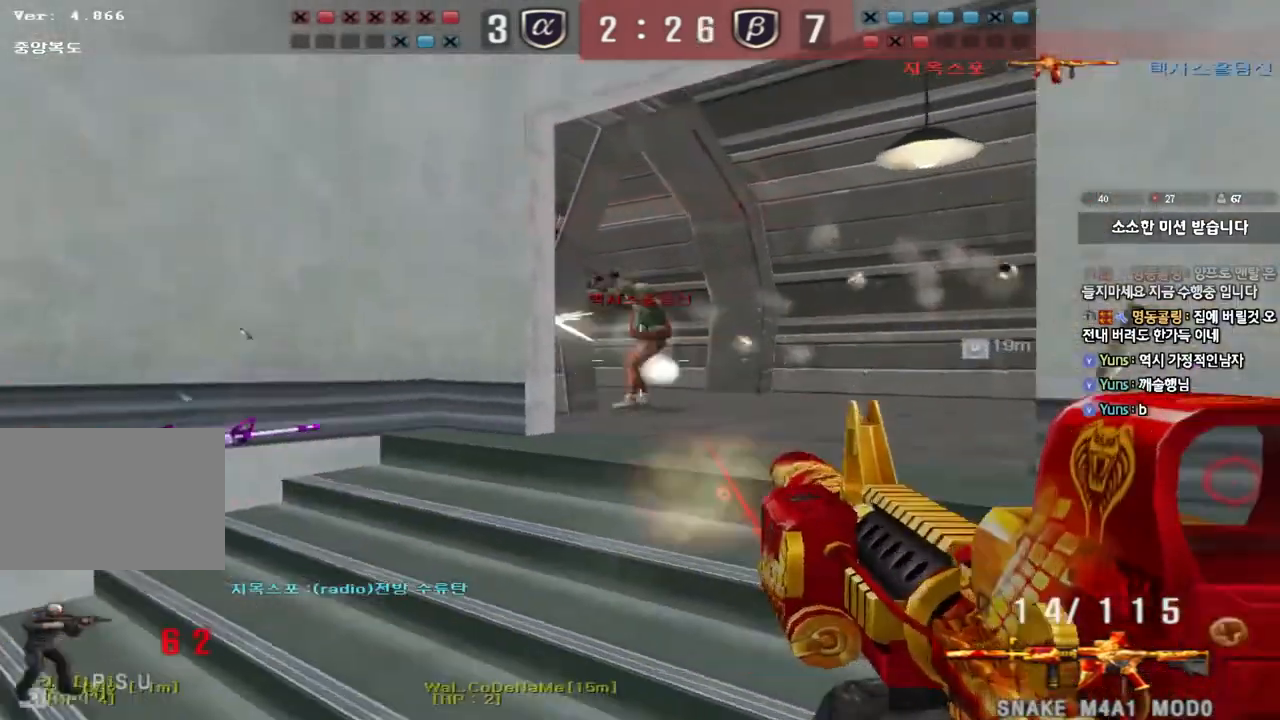
{"keys": ["a", "w"], "events": [[283, "d", "up"], [300, "a", "down"]]}
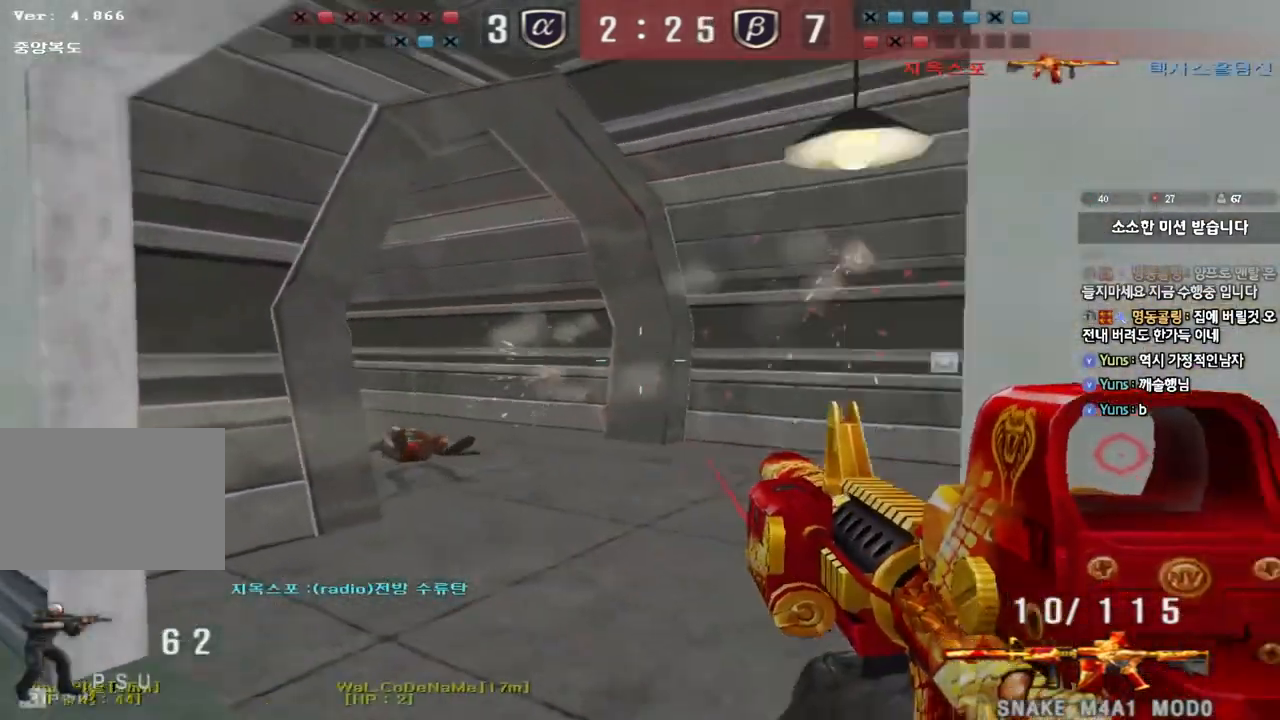
{"keys": ["shift", "space"], "events": [[183, "a", "up"], [217, "d", "down"], [417, "shift", "down"], [450, "d", "up"], [450, "w", "up"], [467, "space", "down"]]}
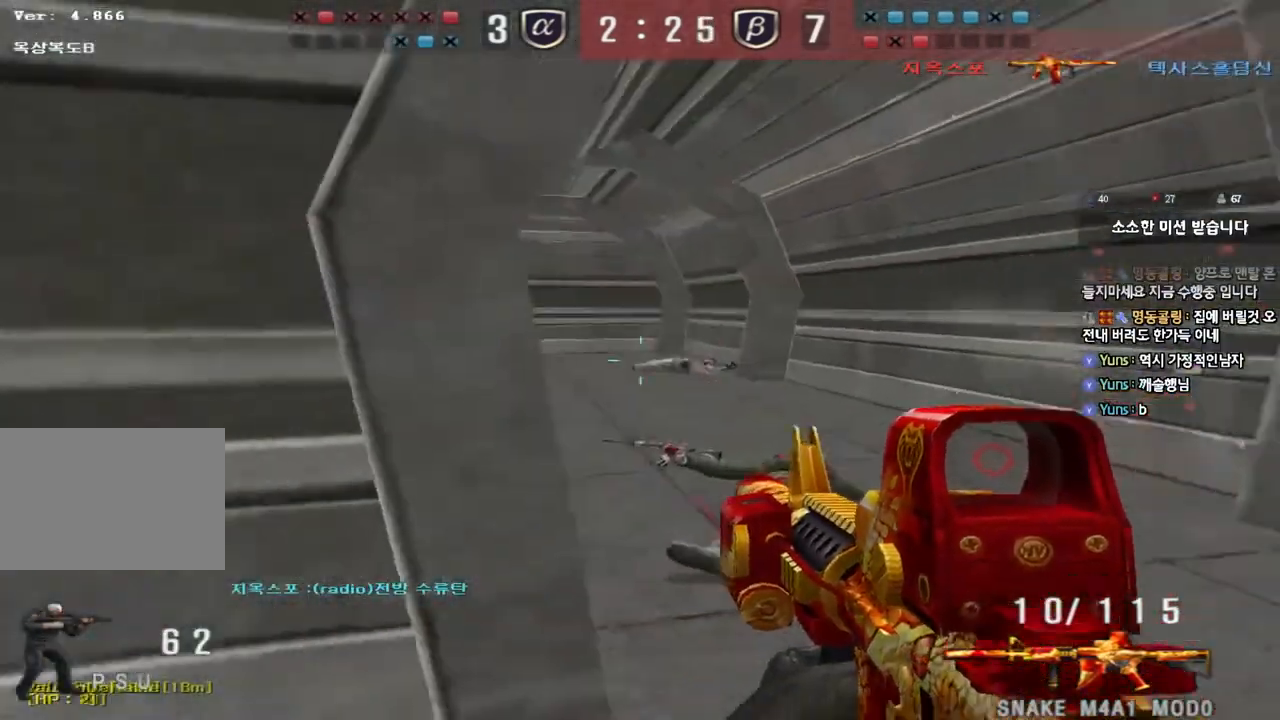
{"keys": ["w"], "events": [[83, "space", "up"], [200, "shift", "up"], [483, "w", "down"]]}
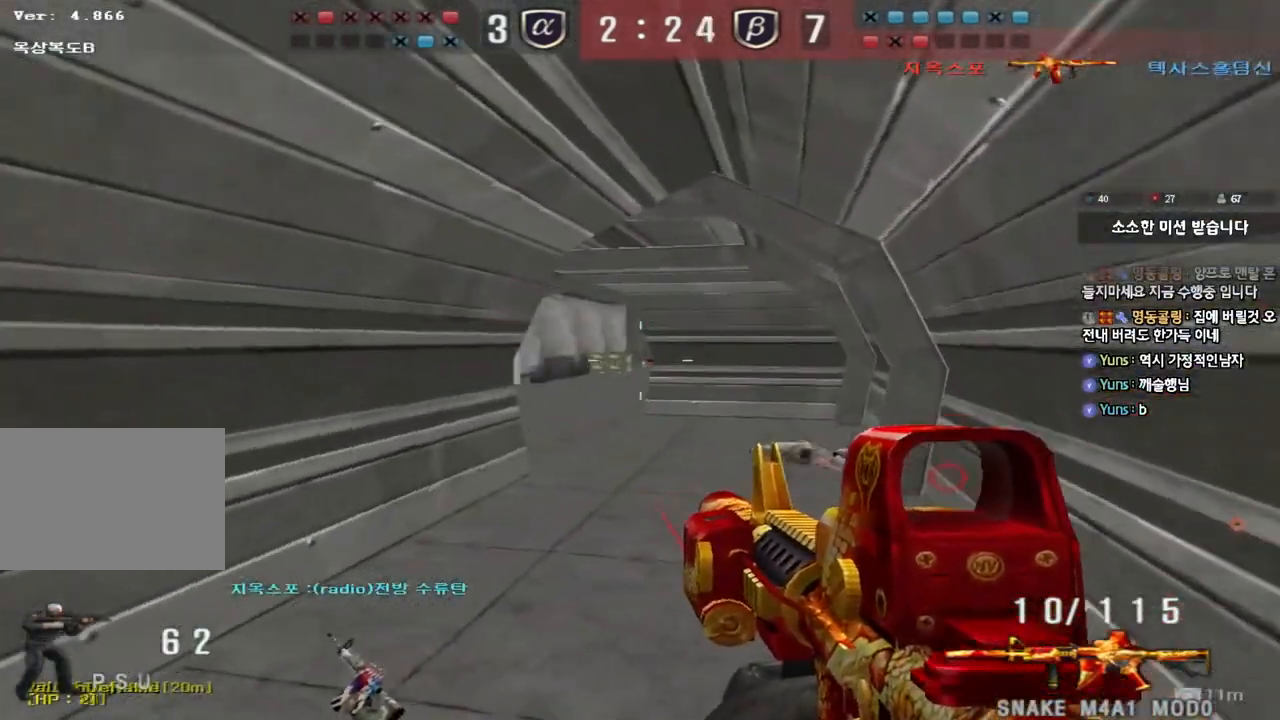
{"keys": ["ctrl", "w"], "events": [[17, "d", "down"], [217, "ctrl", "down"], [233, "d", "up"], [233, "w", "up"], [317, "ctrl", "up"], [317, "d", "down"], [317, "w", "down"], [483, "ctrl", "down"], [500, "d", "up"]]}
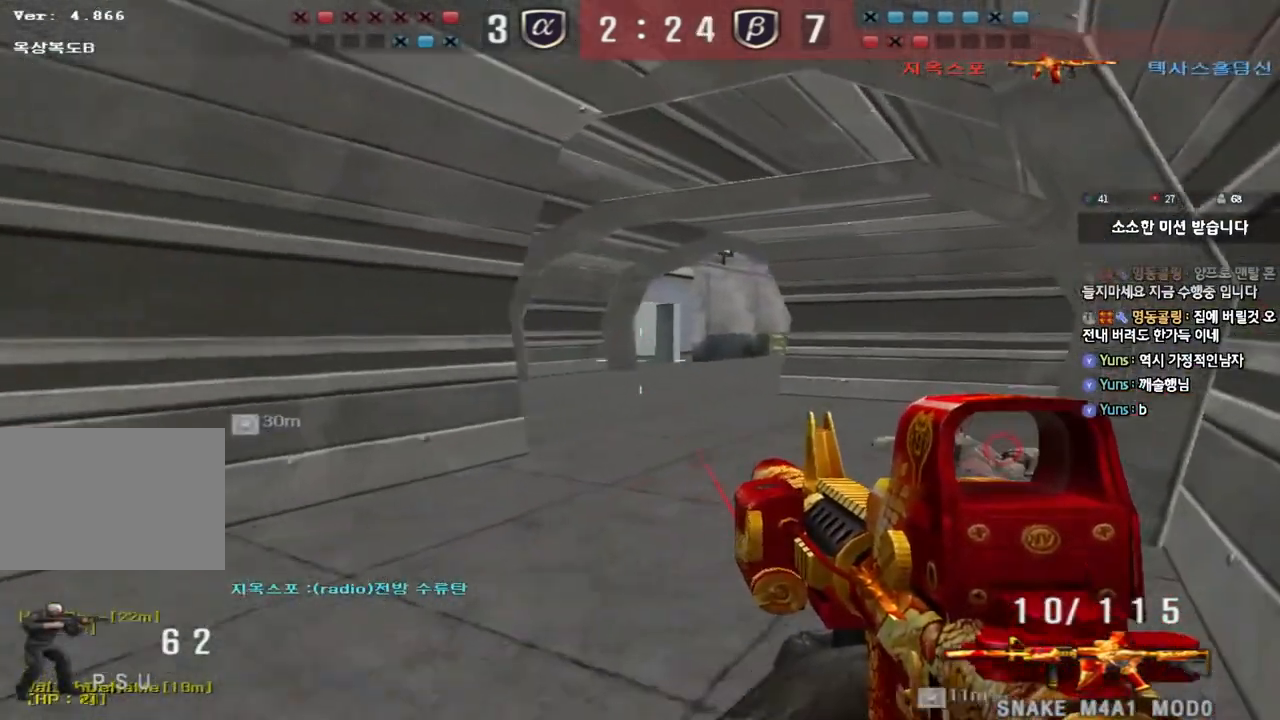
{"keys": ["d", "w"], "events": [[17, "w", "up"], [83, "ctrl", "up"], [83, "w", "down"], [100, "d", "down"], [383, "ctrl", "down"], [400, "d", "up"], [400, "w", "up"], [467, "ctrl", "up"], [483, "d", "down"], [483, "w", "down"]]}
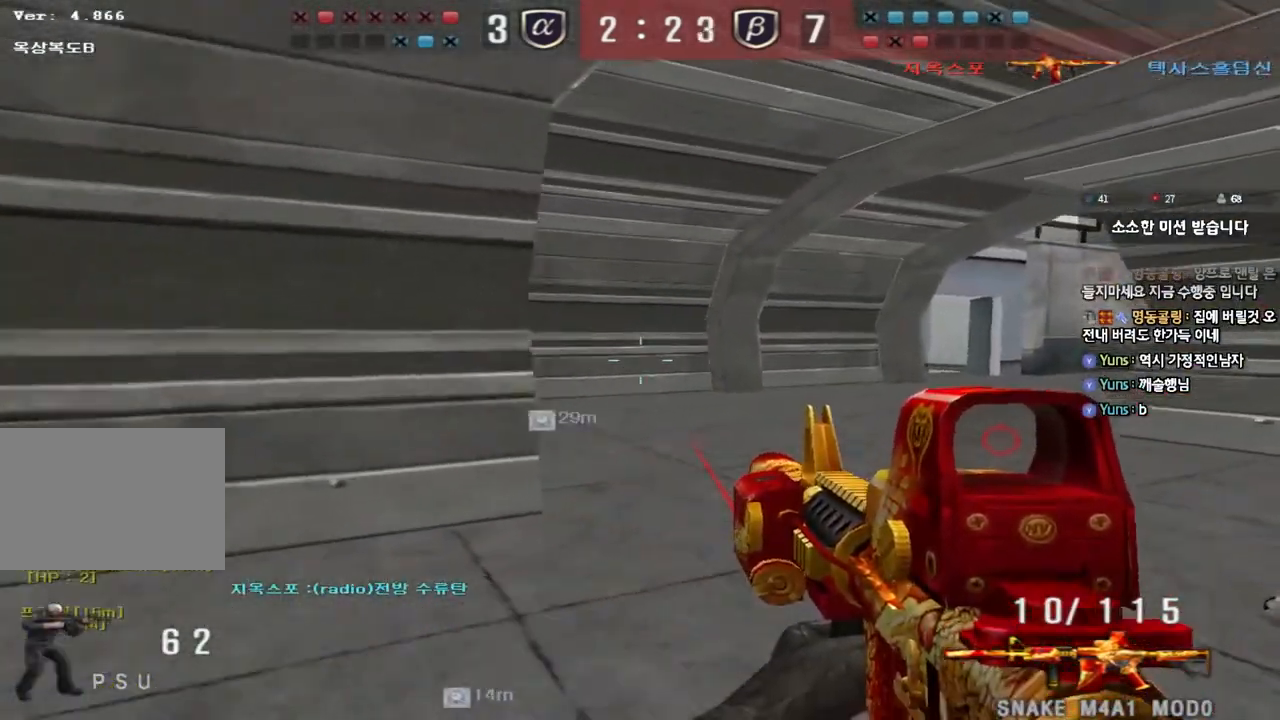
{"keys": ["d", "w"], "events": [[250, "ctrl", "down"], [250, "d", "up"], [267, "w", "up"], [317, "ctrl", "up"], [333, "d", "down"], [333, "w", "down"]]}
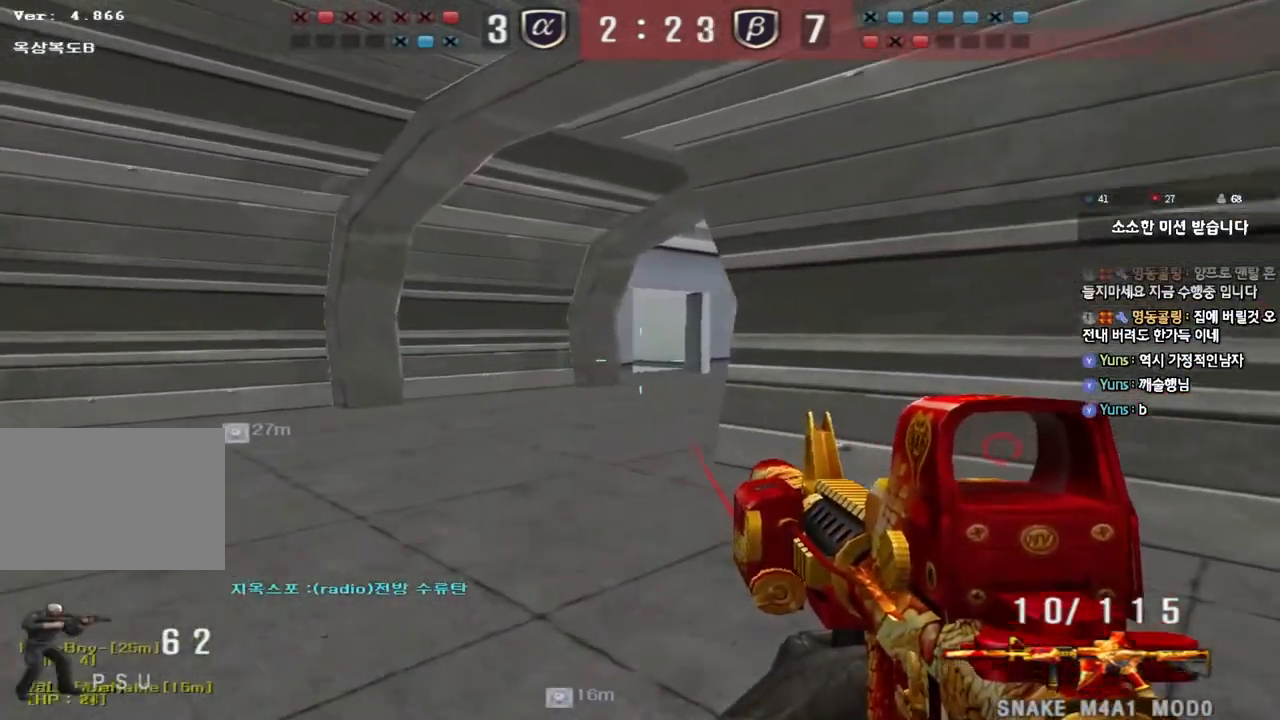
{"keys": ["d", "tab", "w"], "events": [[117, "ctrl", "down"], [117, "d", "up"], [117, "w", "up"], [200, "ctrl", "up"], [200, "d", "down"], [200, "w", "down"], [367, "ctrl", "down"], [367, "d", "up"], [367, "w", "up"], [417, "tab", "down"], [433, "d", "down"], [433, "w", "down"], [467, "ctrl", "up"]]}
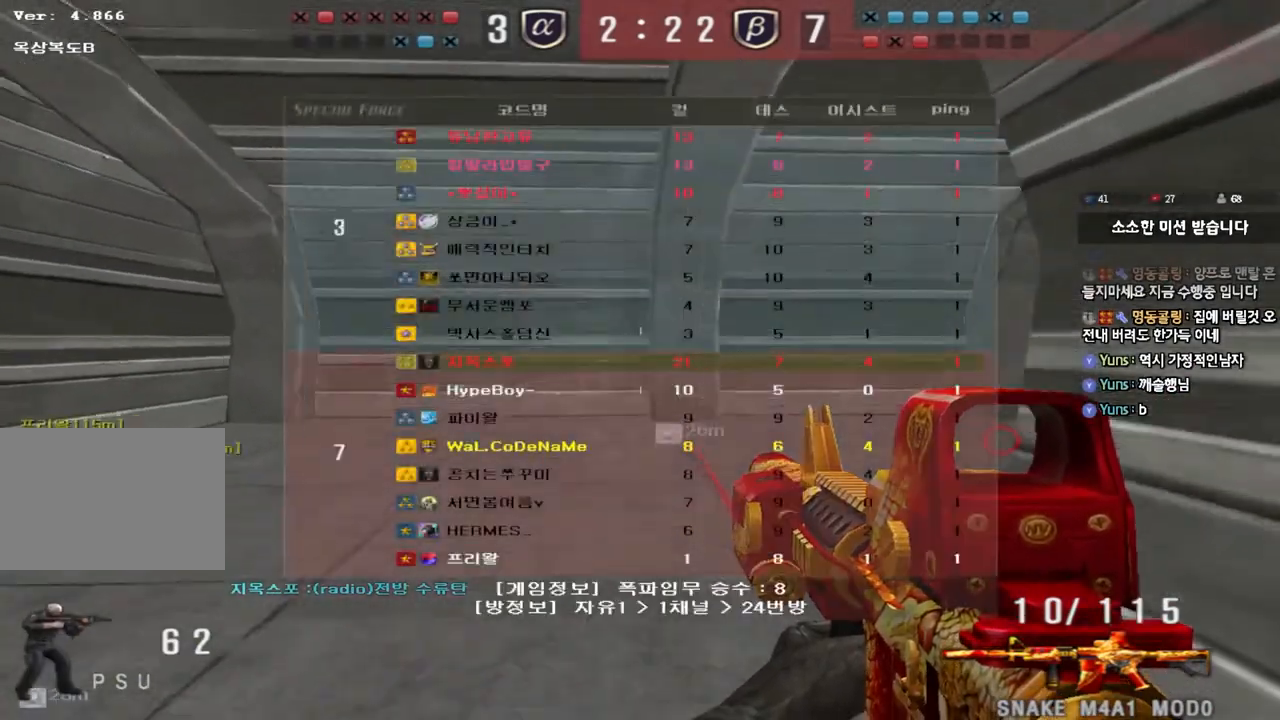
{"keys": ["ctrl"], "events": [[117, "ctrl", "down"], [117, "w", "up"], [133, "d", "up"], [150, "tab", "up"], [217, "a", "down"], [233, "ctrl", "up"], [233, "w", "down"], [433, "w", "up"], [450, "ctrl", "down"], [467, "a", "up"]]}
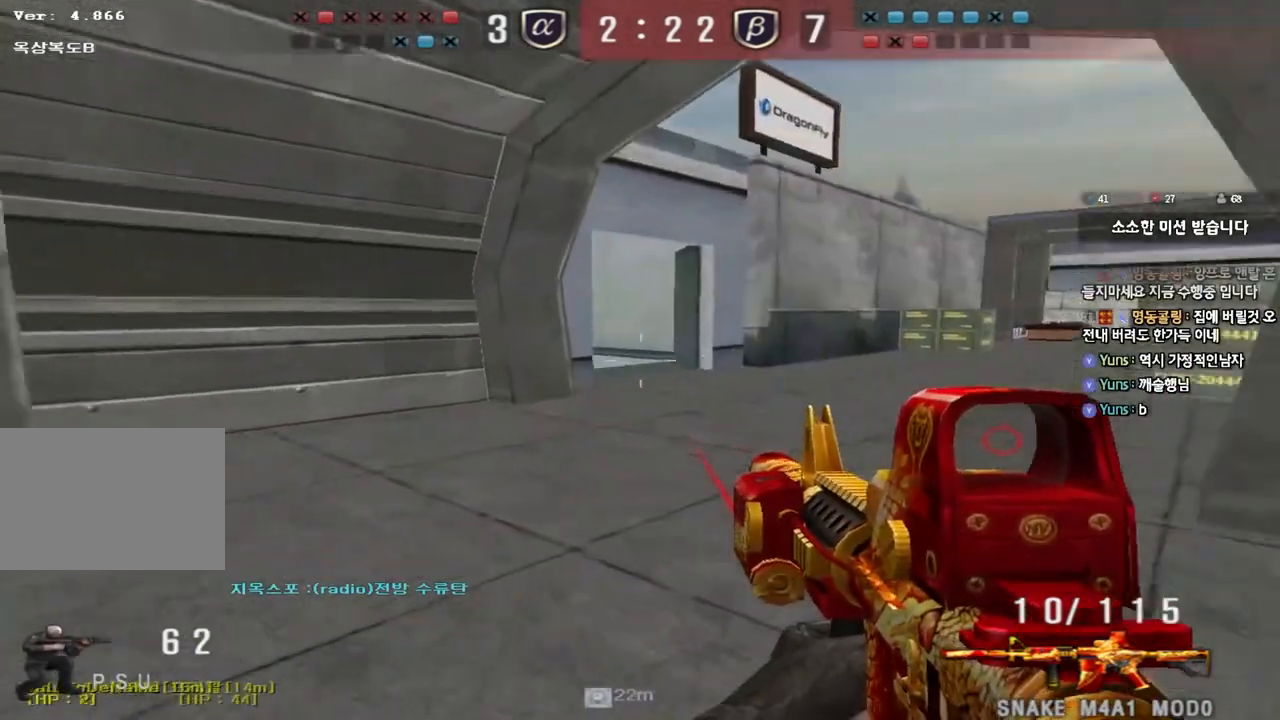
{"keys": ["ctrl"], "events": [[17, "d", "down"], [17, "w", "down"], [33, "ctrl", "up"], [267, "ctrl", "down"], [267, "d", "up"], [283, "w", "up"], [350, "ctrl", "up"], [350, "d", "down"], [367, "w", "down"], [467, "ctrl", "down"], [483, "d", "up"], [483, "w", "up"]]}
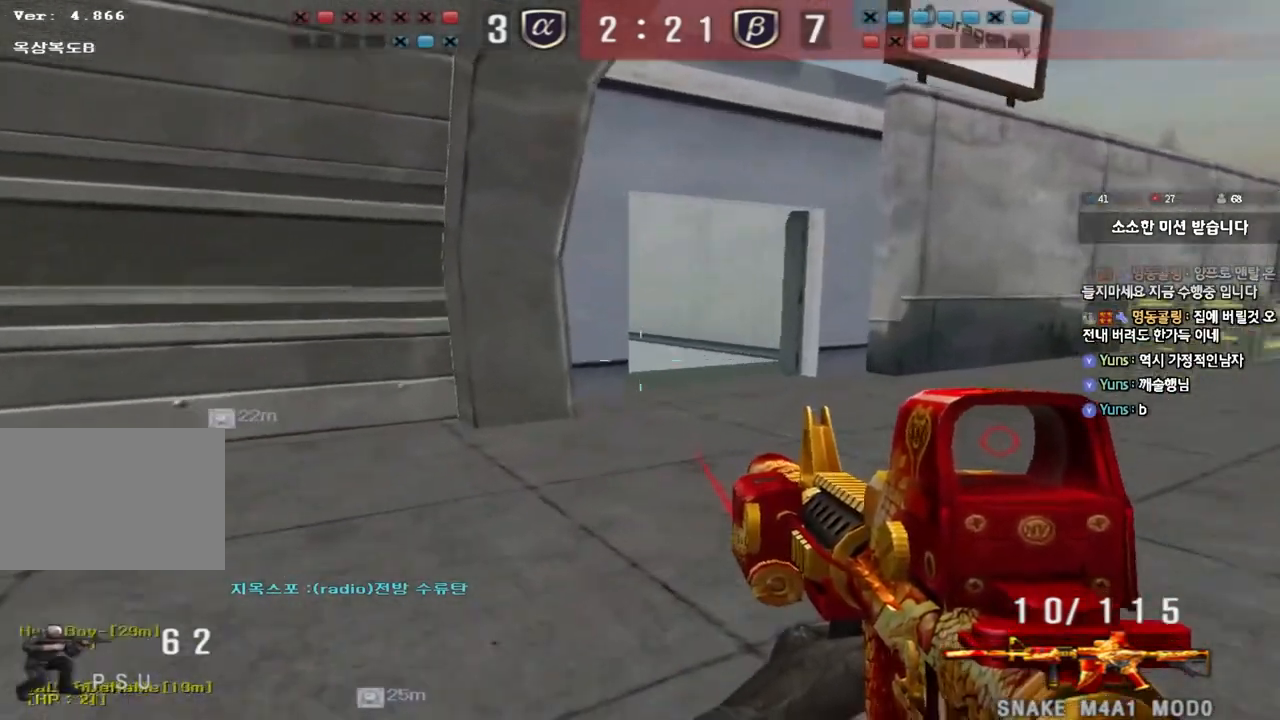
{"keys": ["shift"], "events": [[67, "ctrl", "up"], [67, "d", "down"], [67, "w", "down"], [233, "d", "up"], [233, "shift", "down"], [233, "w", "up"], [317, "d", "down"], [333, "shift", "up"], [333, "w", "down"], [433, "shift", "down"], [450, "w", "up"], [467, "d", "up"]]}